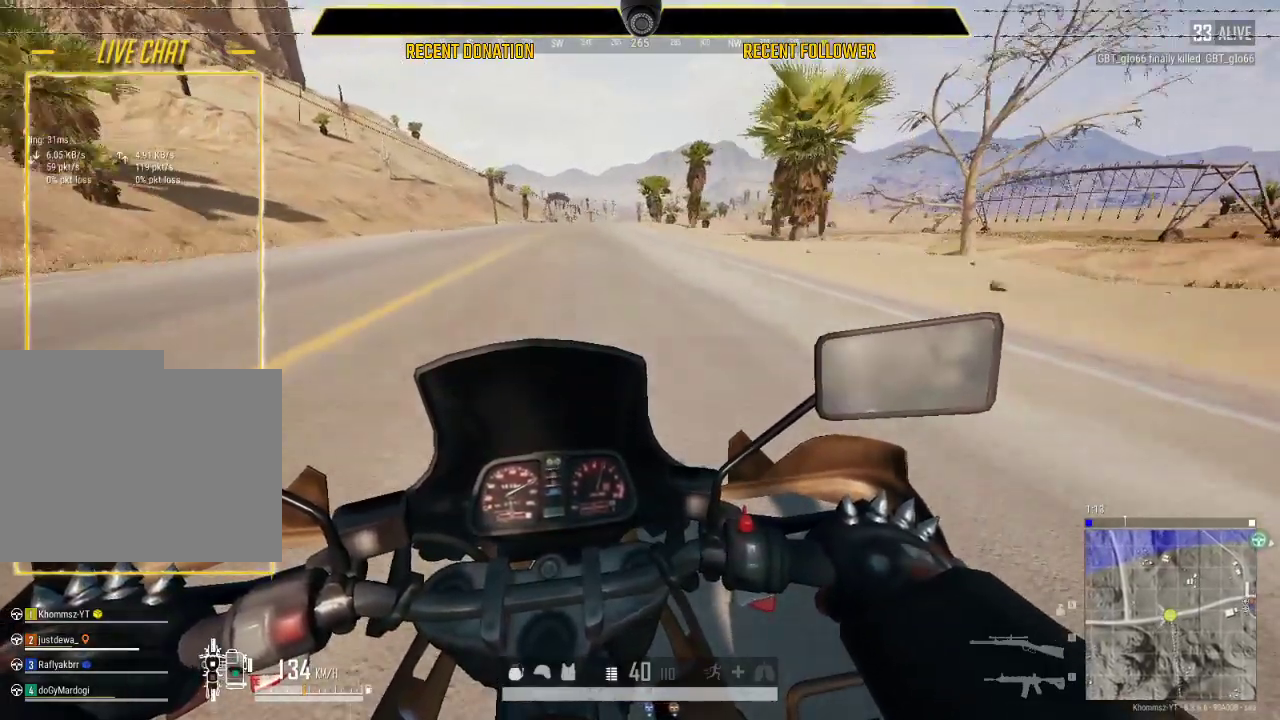
Gameplay with keyboard and mouse; each line is a JSON object with the keys and mouse buttons held at the frame after it. "events" lists presses ("down") and releases ("up") of "1", "2", "3", "4", "5", "a", "alt", "c", "caps_lock", "ctrl", "d", "e", "f", "g", "q", "r", "s", "shift", "space", "t", "tab", "v", "w", "x", "z", "mouse_left", "mouse_wheel" and "mouse_right" between this image and that frame as [ms after this image, input, new state], when the widget could be followed in between. "mouse_left", "mouse_wheel", "mouse_right" = the "left", "wheel", "right" buttons of the "mouse" list. No other keys are recorded. "wheel" means that the mouse wheel is clicked or scrolled. Not read: mouse_move.
{"keys": ["w"], "mouse": [], "events": [[300, "d", "down"], [400, "d", "up"]]}
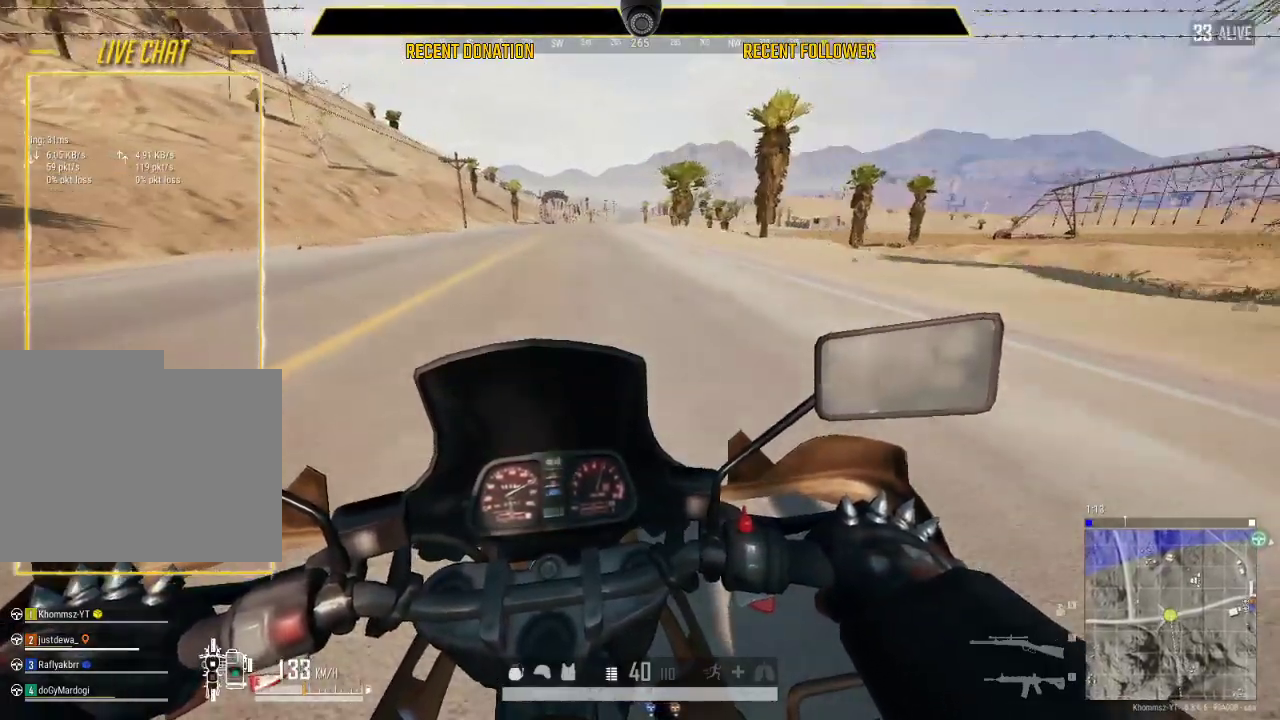
{"keys": ["w"], "mouse": [], "events": [[66, "d", "down"], [183, "d", "up"]]}
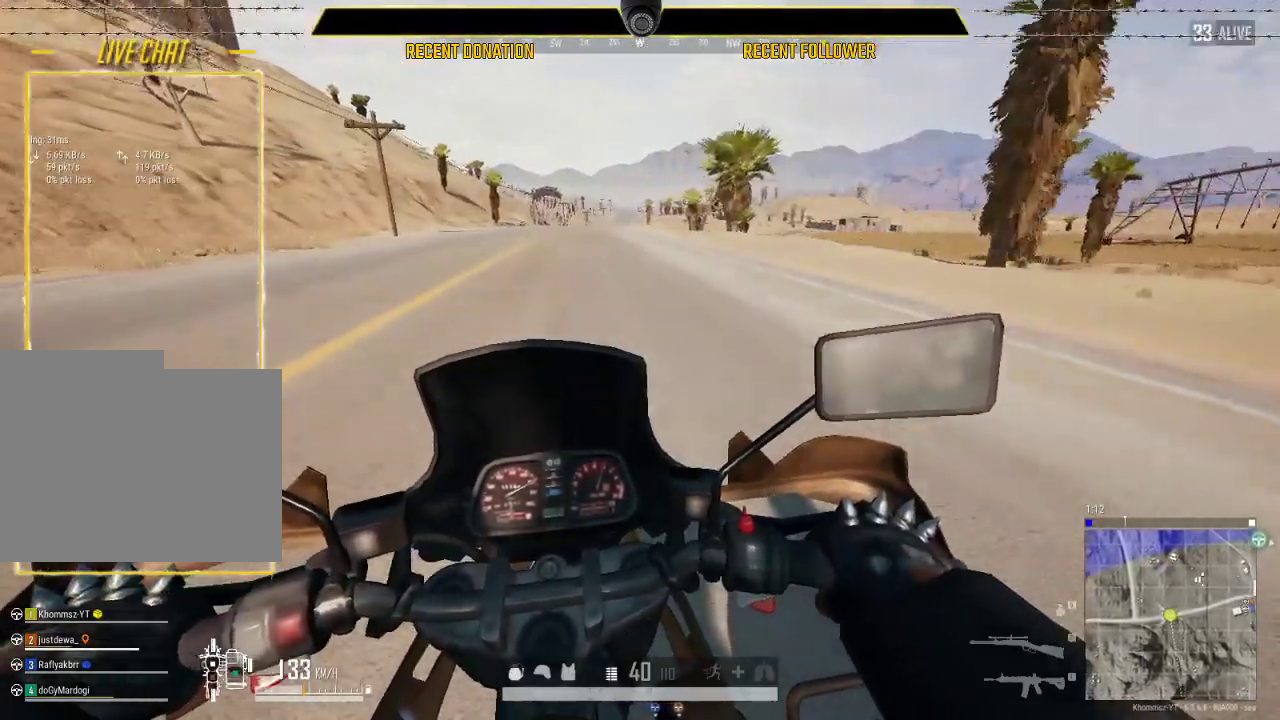
{"keys": ["w"], "mouse": [], "events": [[233, "d", "down"], [333, "d", "up"]]}
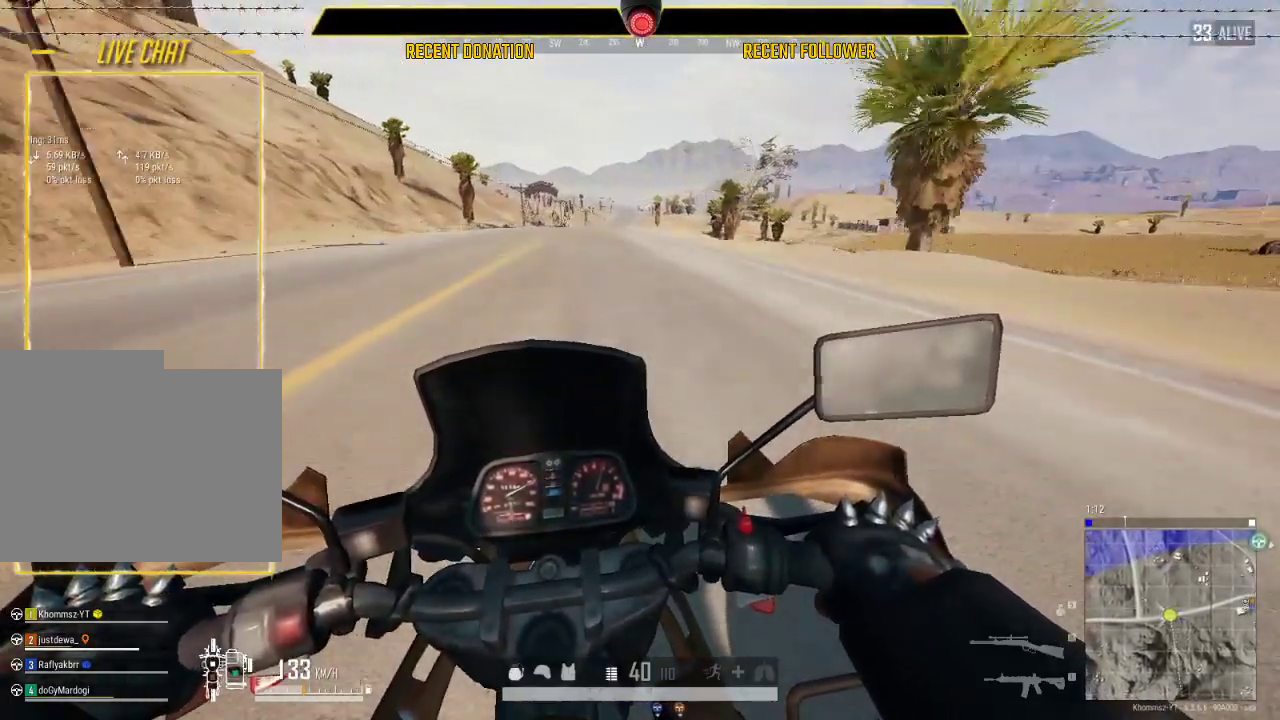
{"keys": ["w"], "mouse": [], "events": [[350, "d", "down"], [483, "d", "up"]]}
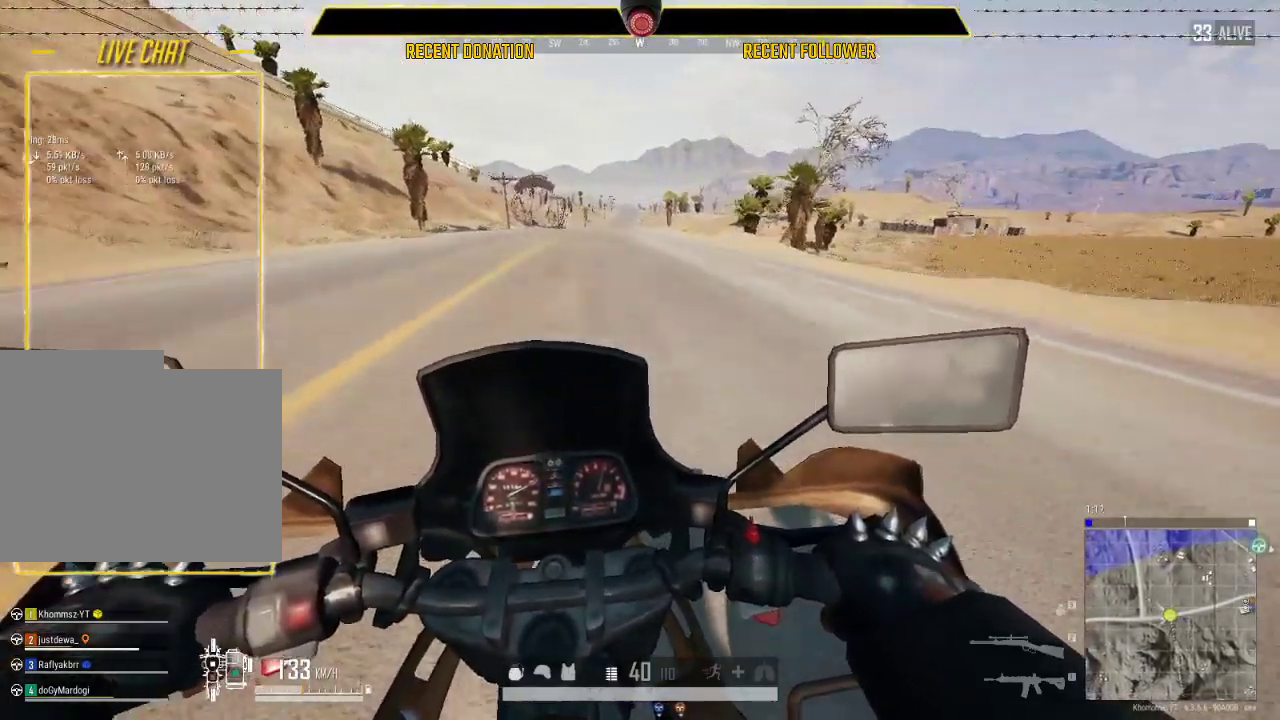
{"keys": ["d", "w"], "mouse": [], "events": [[183, "d", "down"], [266, "d", "up"], [450, "d", "down"]]}
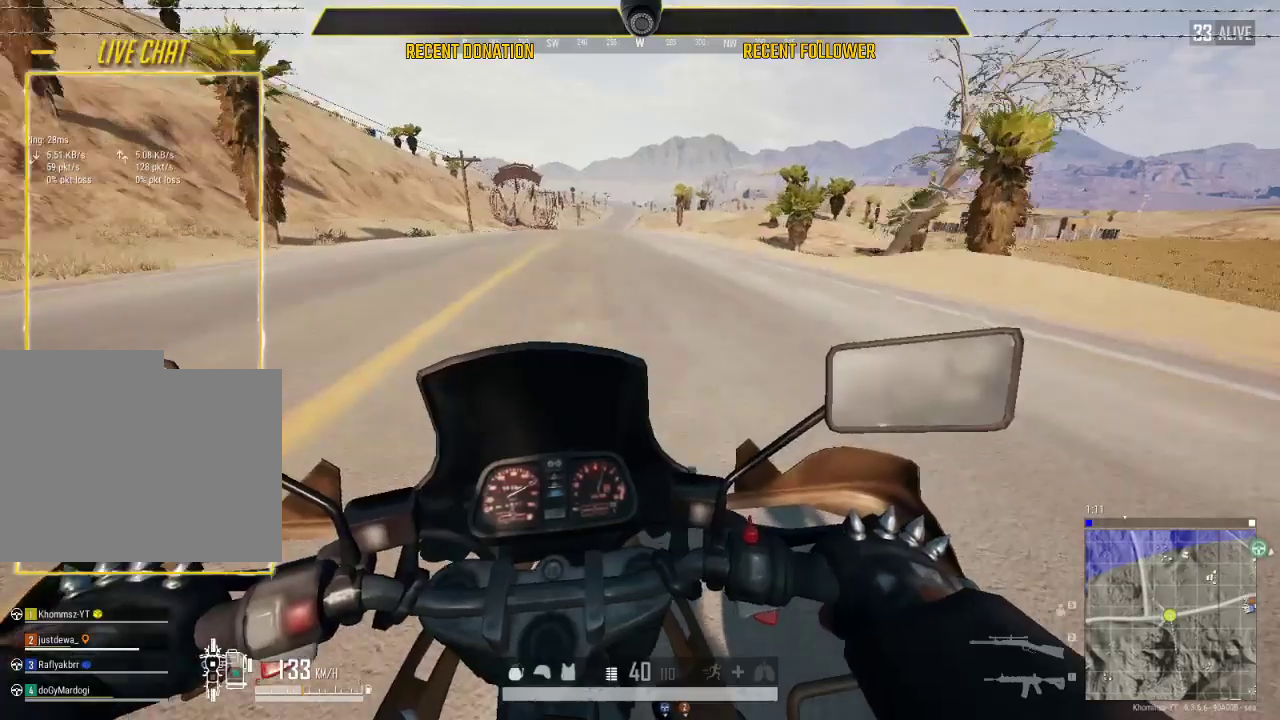
{"keys": ["w"], "mouse": [], "events": [[50, "d", "up"], [283, "d", "down"], [383, "d", "up"]]}
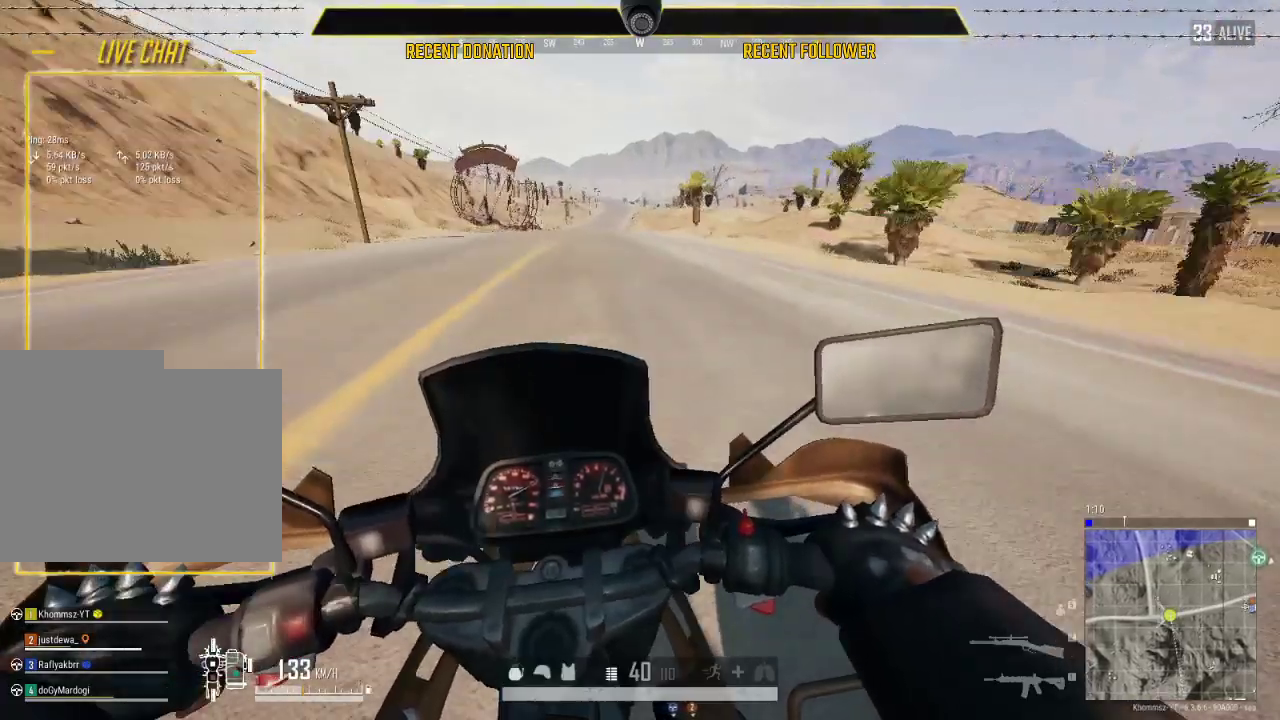
{"keys": ["w"], "mouse": [], "events": [[116, "d", "down"], [200, "d", "up"], [383, "d", "down"], [500, "d", "up"]]}
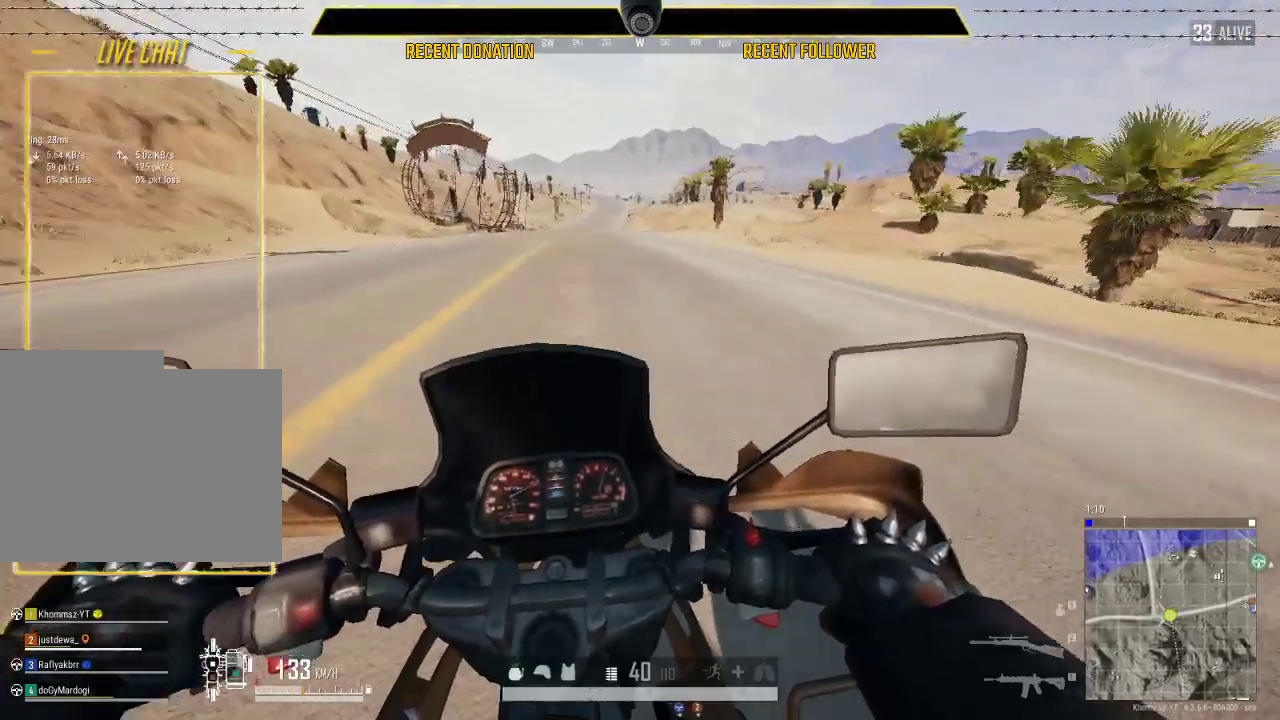
{"keys": ["w"], "mouse": [], "events": []}
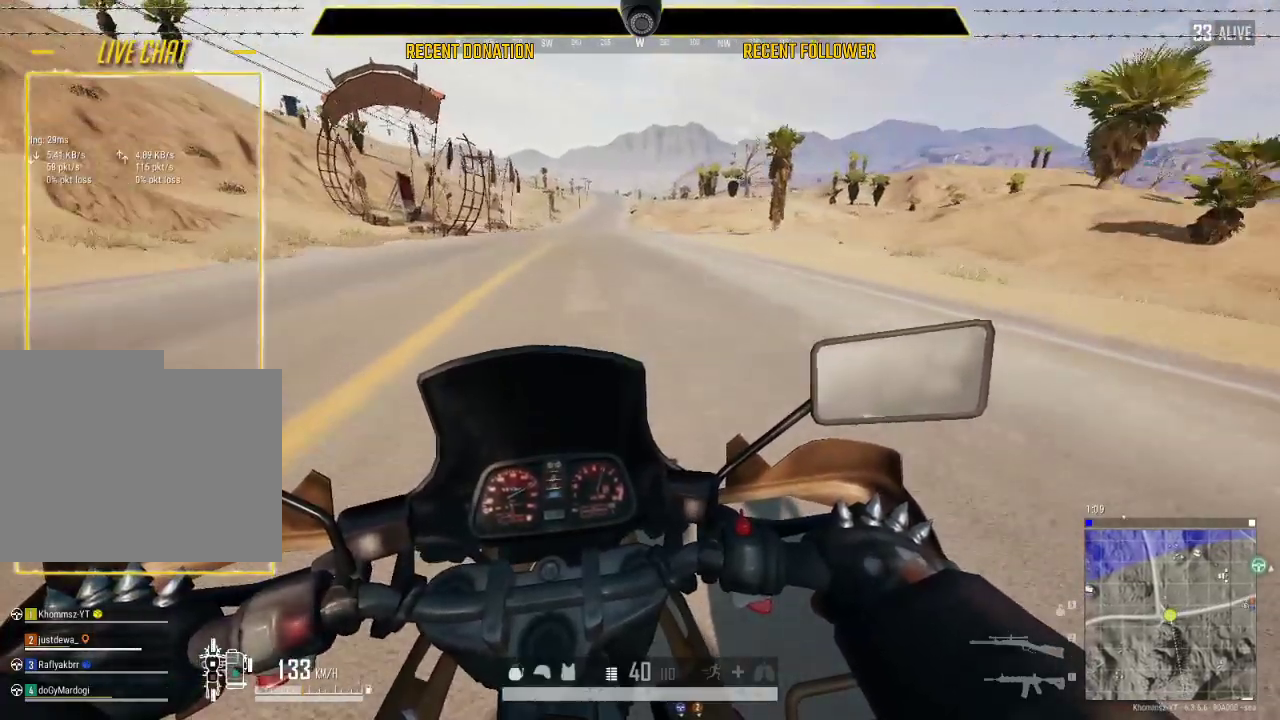
{"keys": ["d", "w"], "mouse": [], "events": [[433, "d", "down"]]}
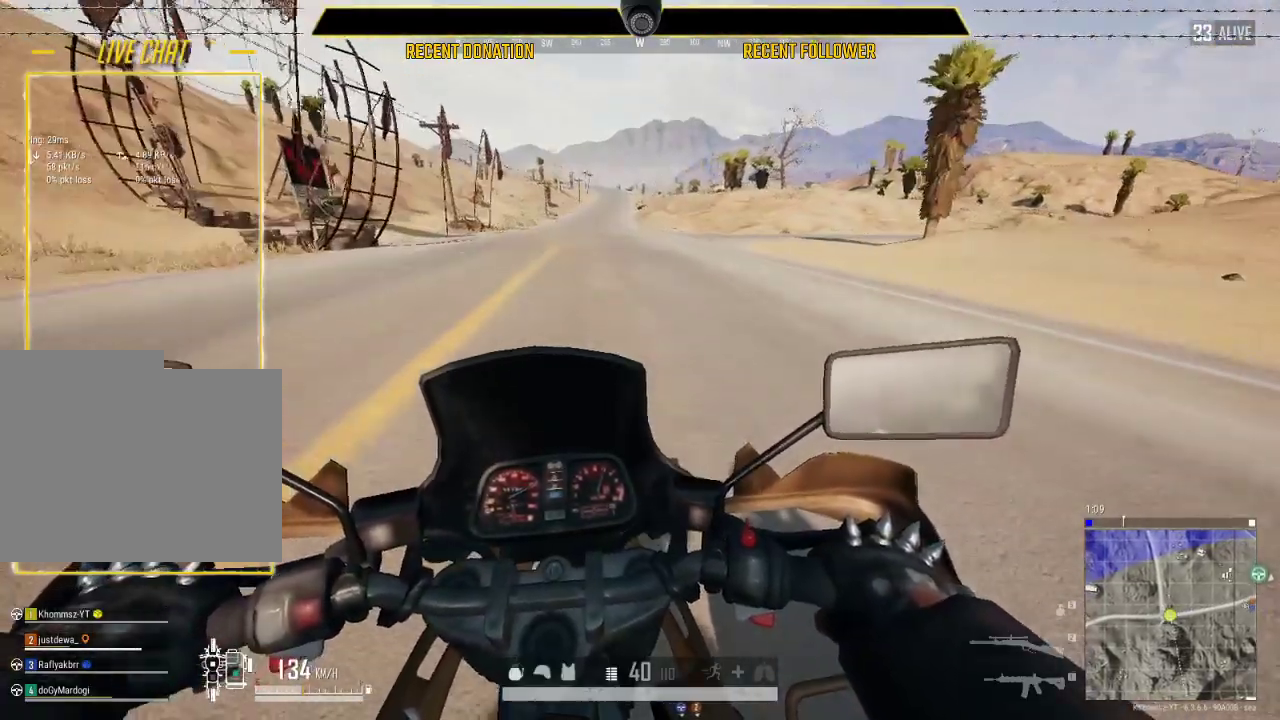
{"keys": ["w"], "mouse": [], "events": [[33, "d", "up"]]}
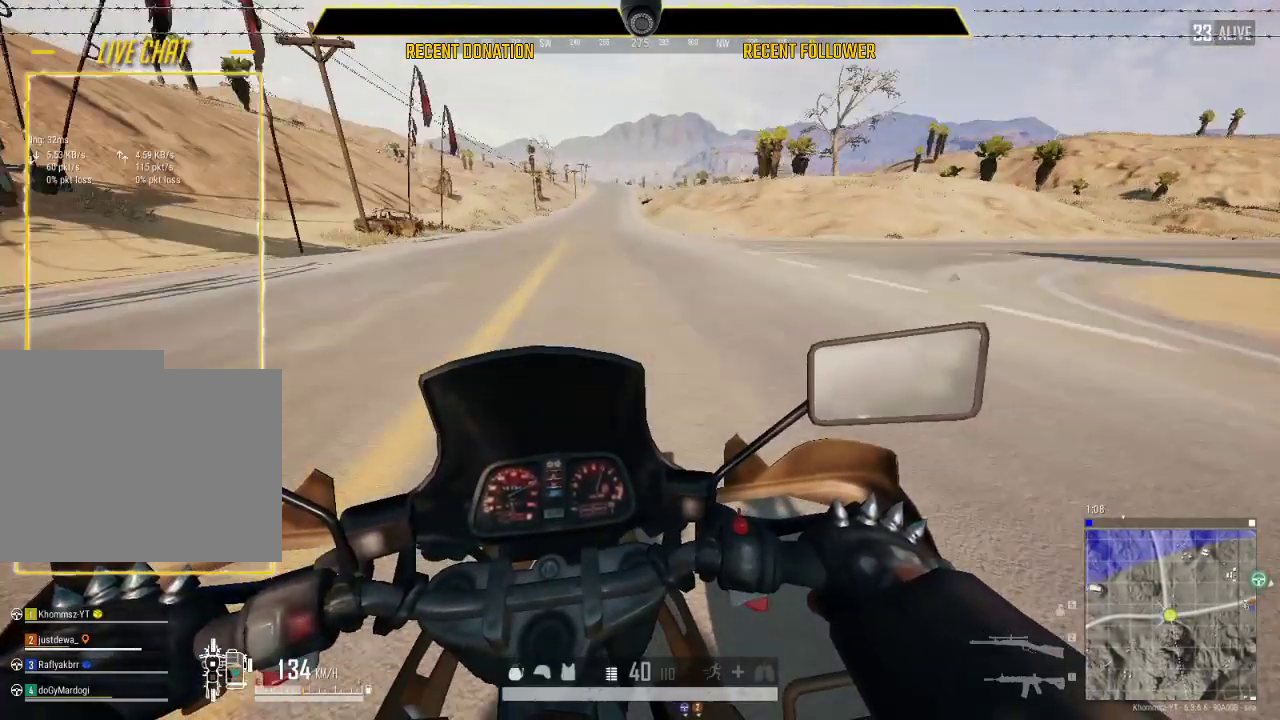
{"keys": ["d", "w"], "mouse": [], "events": [[450, "d", "down"]]}
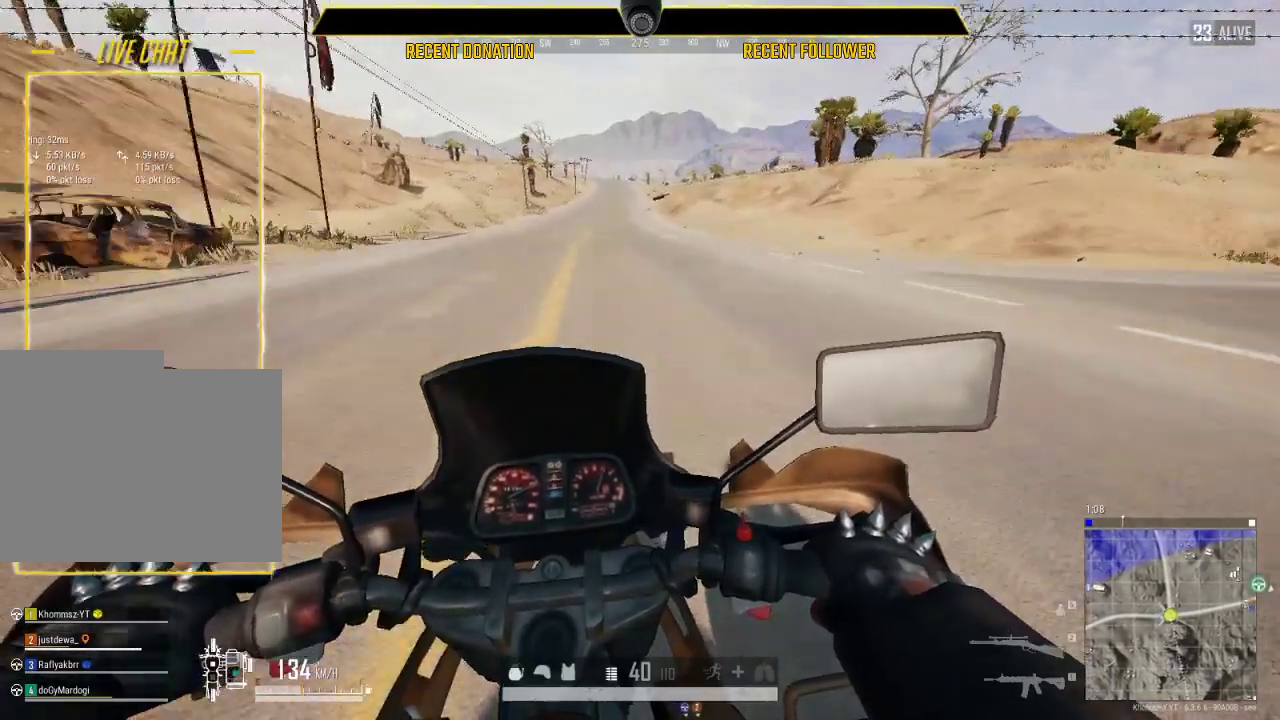
{"keys": ["w"], "mouse": [], "events": [[100, "d", "up"], [283, "d", "down"], [433, "d", "up"]]}
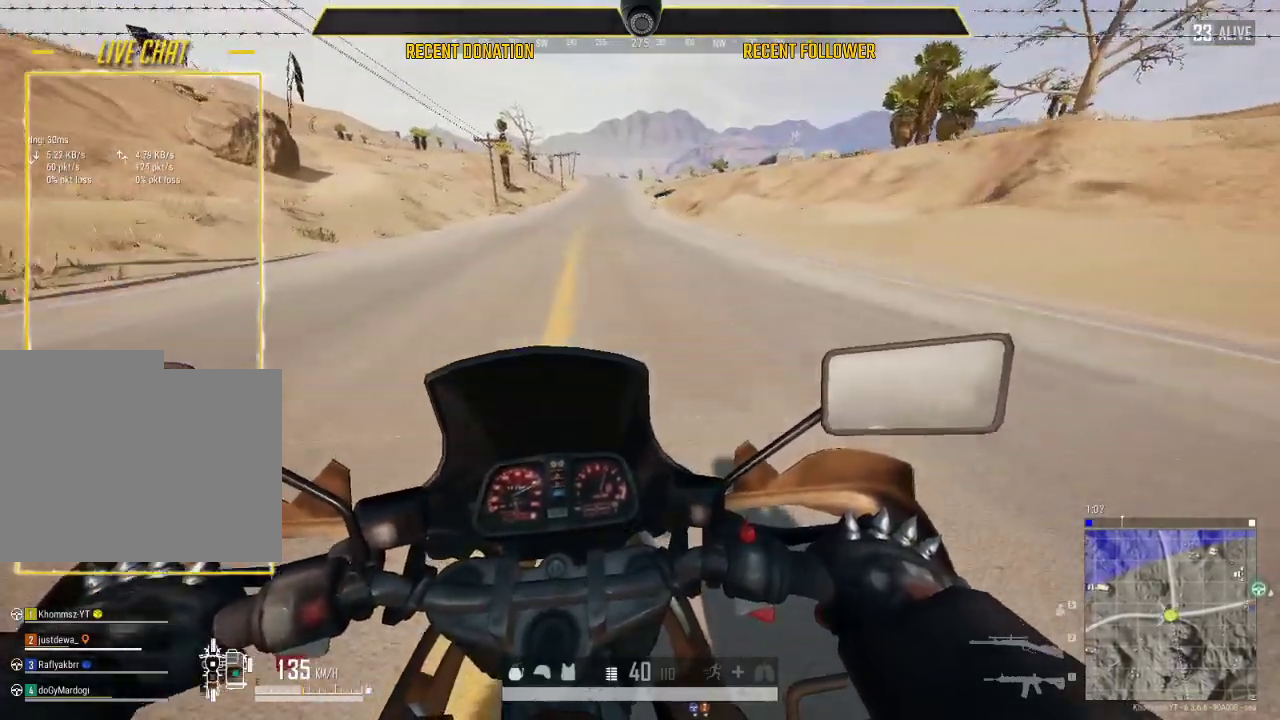
{"keys": ["space"], "mouse": [], "events": [[66, "w", "up"], [216, "d", "down"], [400, "d", "up"], [416, "space", "down"]]}
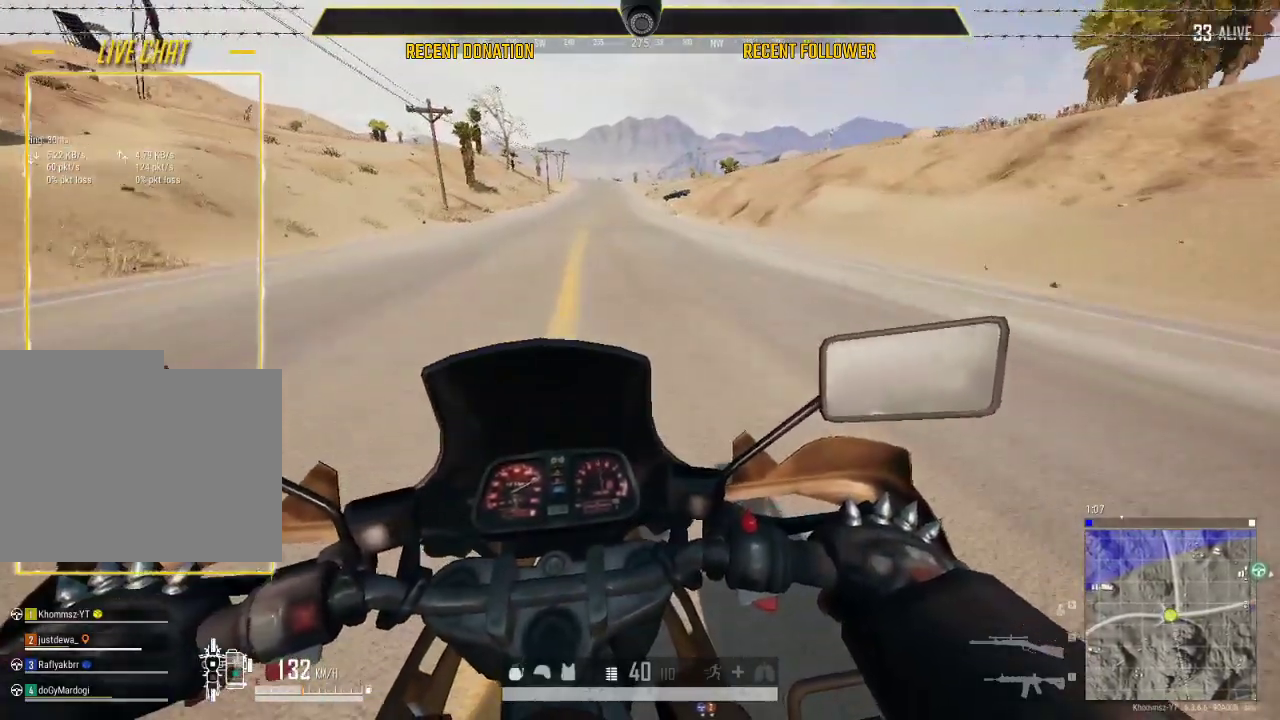
{"keys": ["d", "w"], "mouse": [], "events": [[83, "space", "up"], [133, "d", "down"], [316, "w", "down"]]}
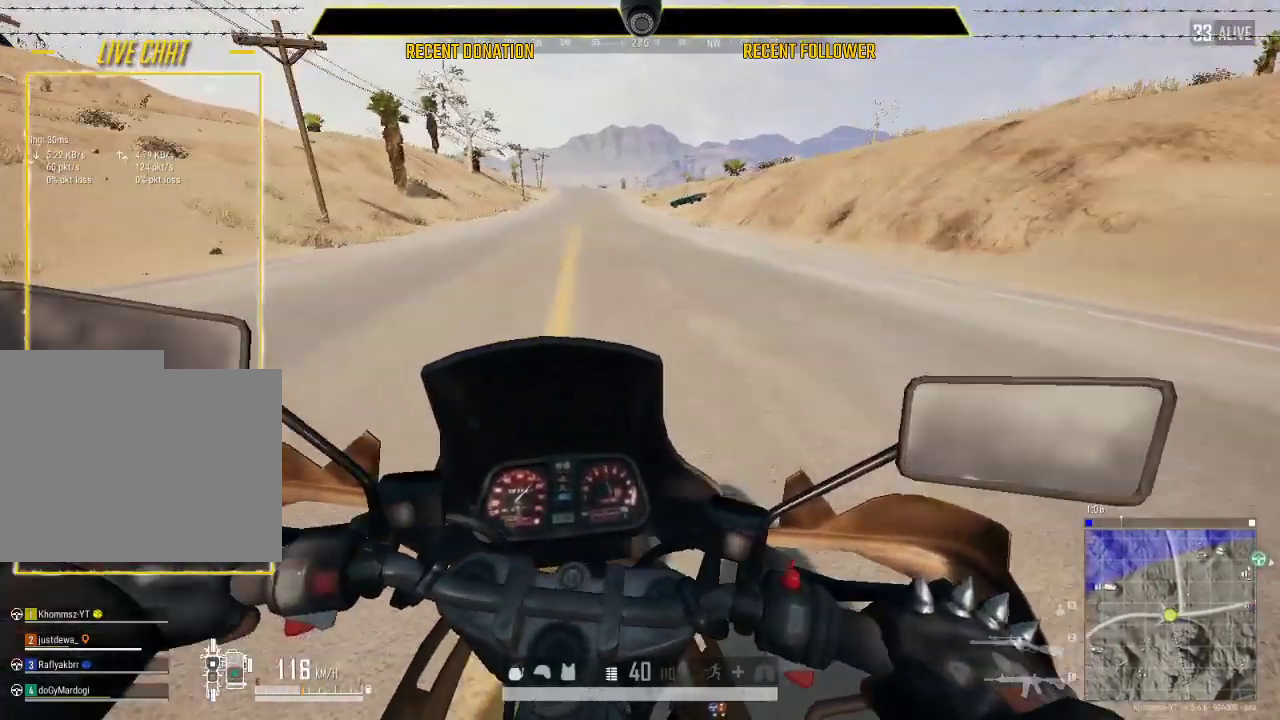
{"keys": ["d", "space"], "mouse": [], "events": [[100, "d", "up"], [100, "w", "up"], [233, "d", "down"], [483, "space", "down"]]}
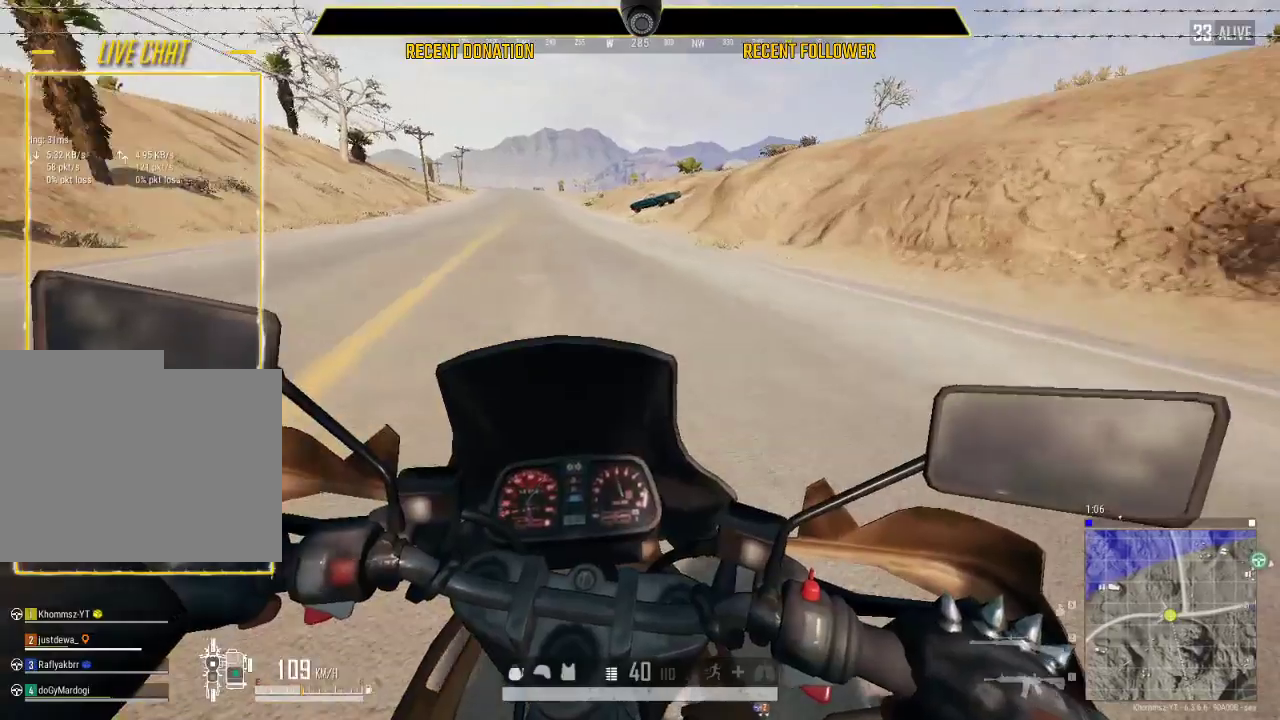
{"keys": ["a", "space"], "mouse": [], "events": [[400, "a", "down"], [400, "d", "up"]]}
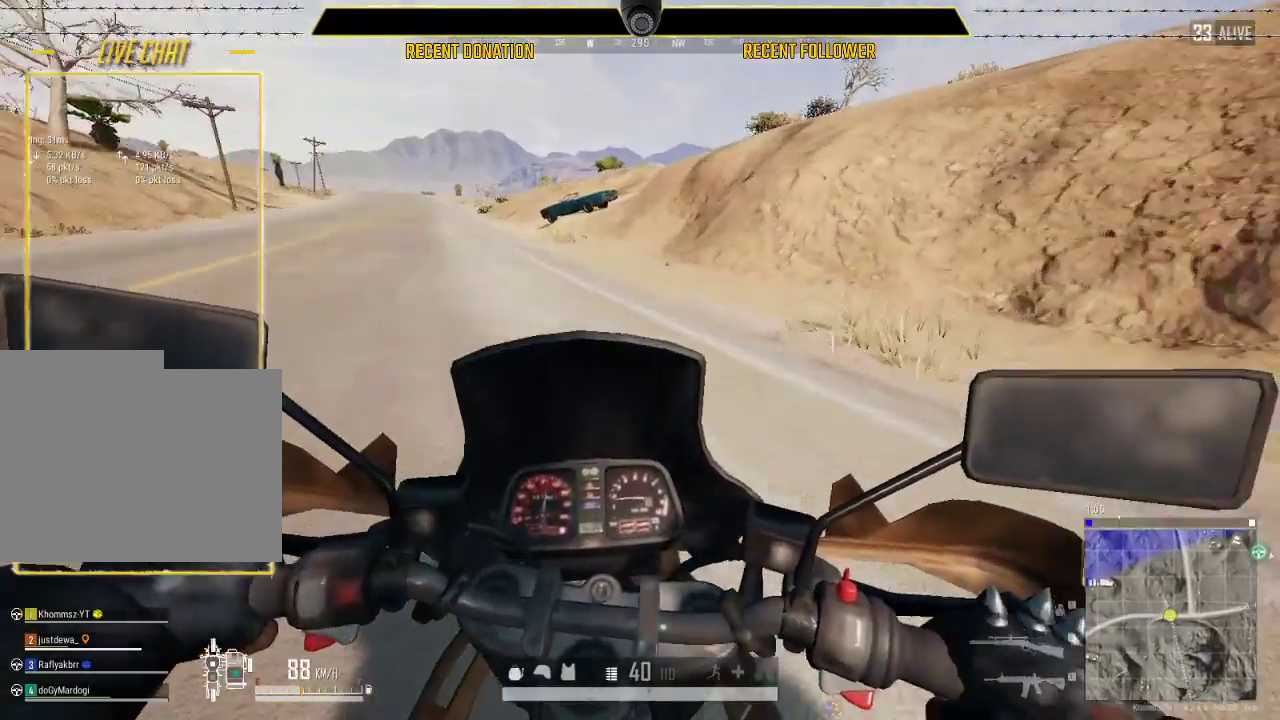
{"keys": ["d", "space"], "mouse": [], "events": [[266, "a", "up"], [500, "d", "down"]]}
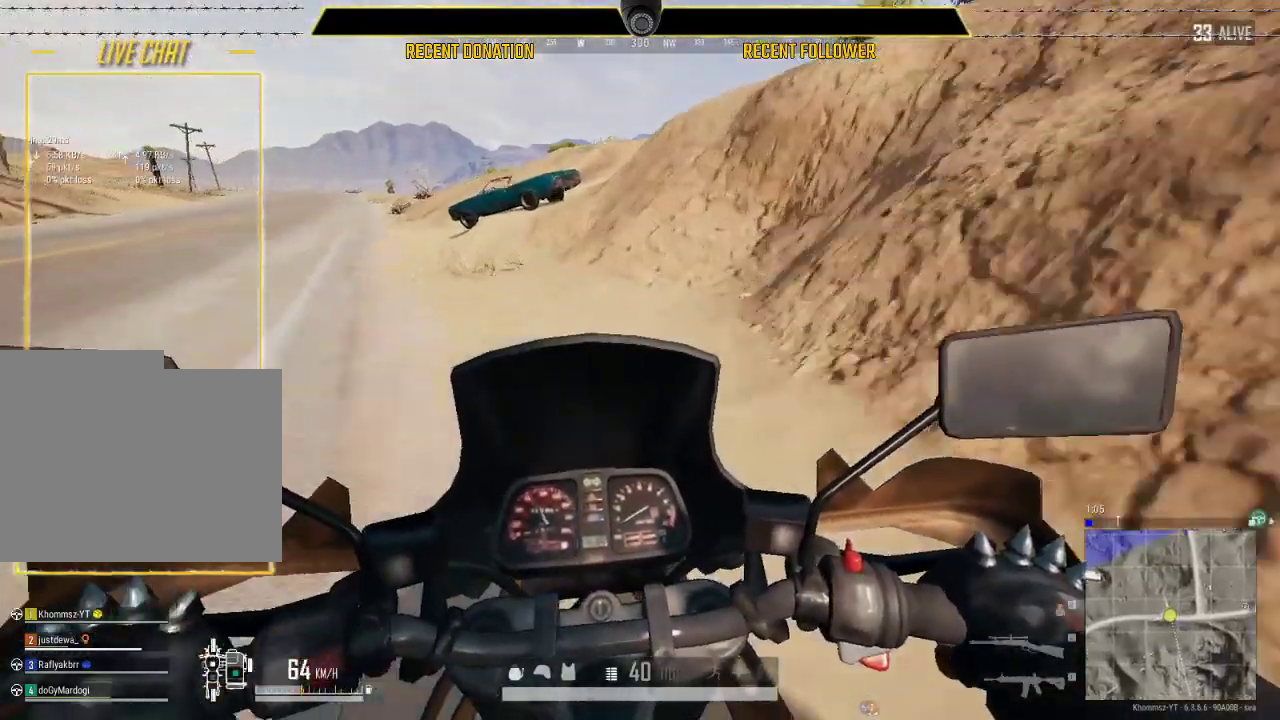
{"keys": ["d", "space"], "mouse": [], "events": []}
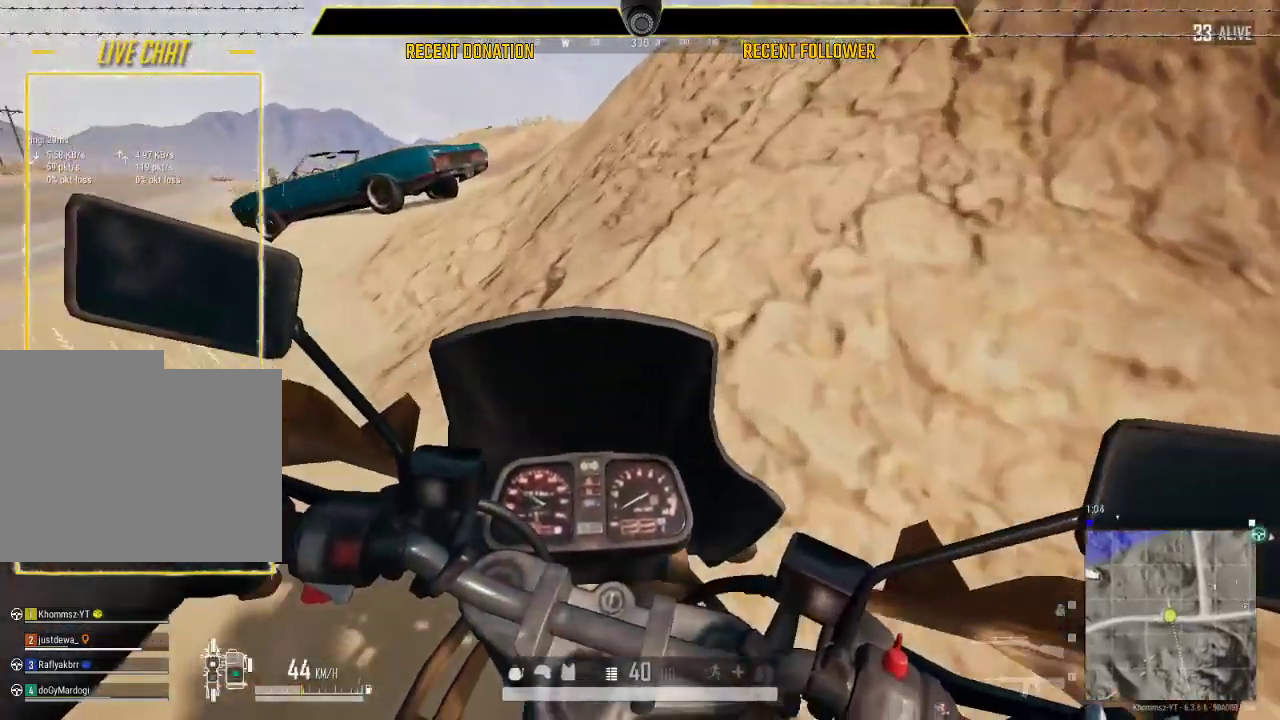
{"keys": ["a", "f"], "mouse": [], "events": [[66, "a", "down"], [366, "d", "up"], [450, "space", "up"], [500, "f", "down"]]}
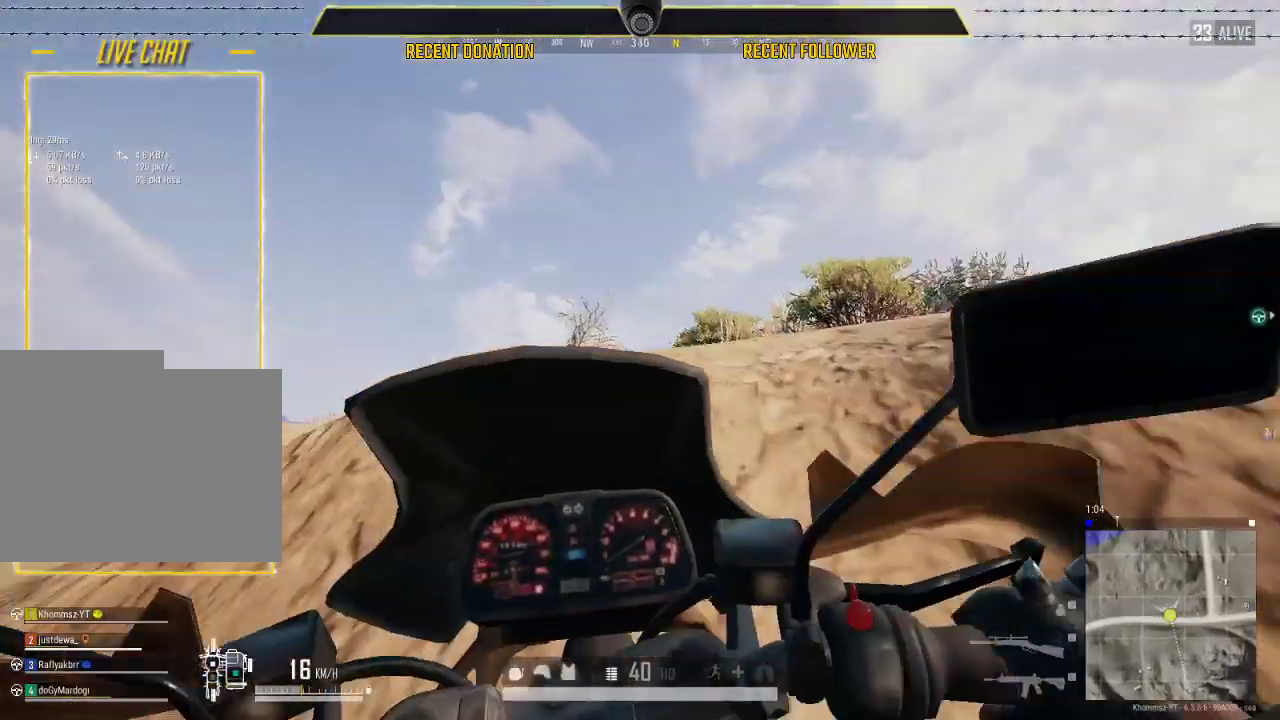
{"keys": ["a", "shift", "w"], "mouse": [], "events": [[66, "f", "up"], [116, "w", "down"], [350, "shift", "down"]]}
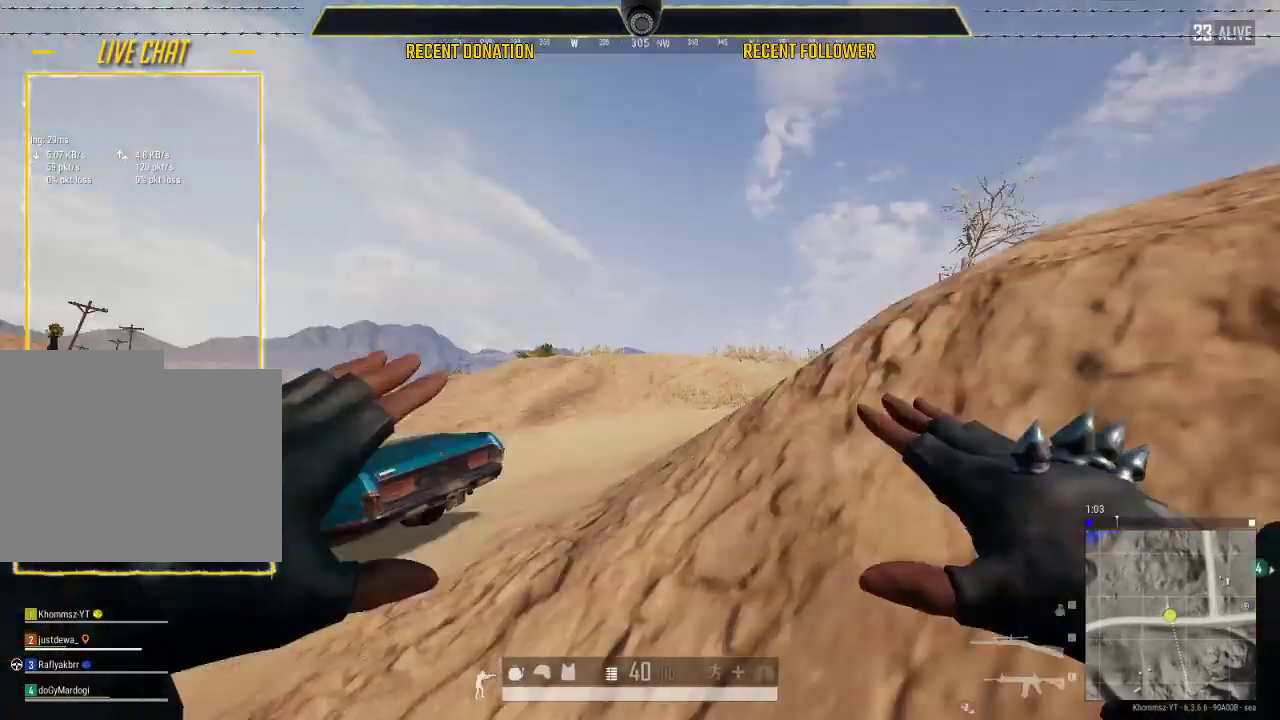
{"keys": ["shift", "w"], "mouse": [], "events": [[400, "a", "up"]]}
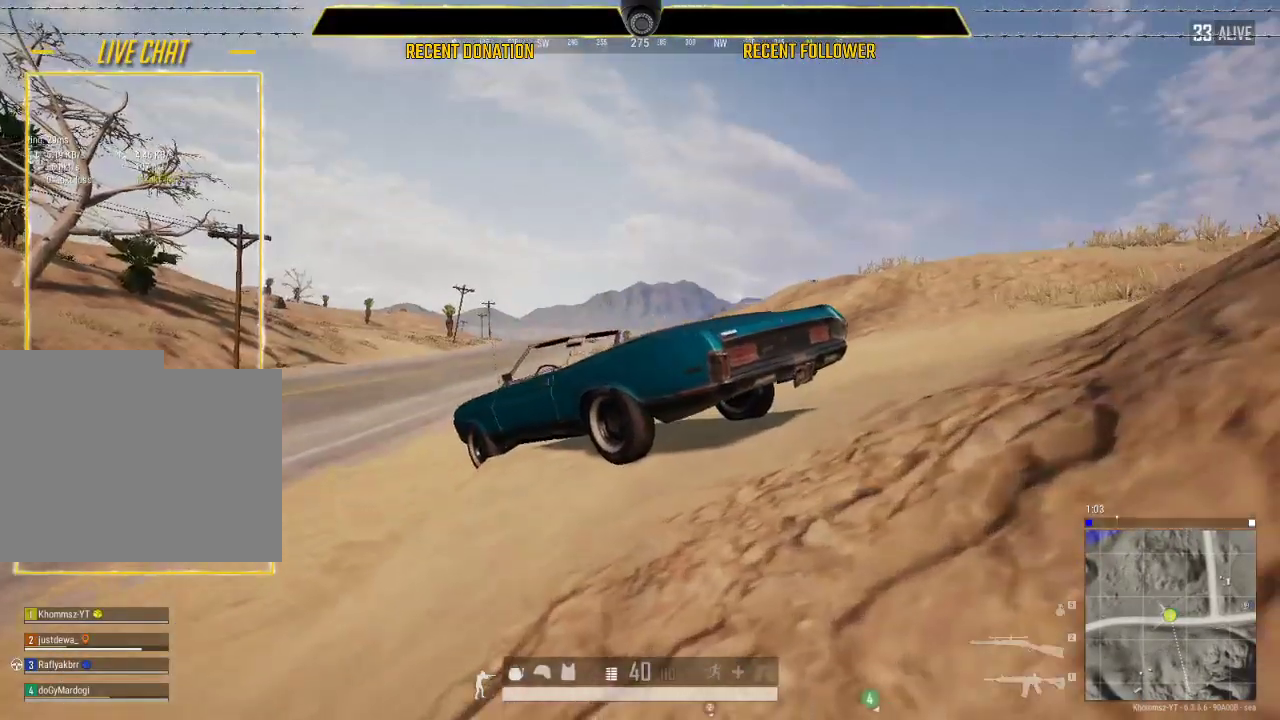
{"keys": ["shift", "w"], "mouse": [], "events": []}
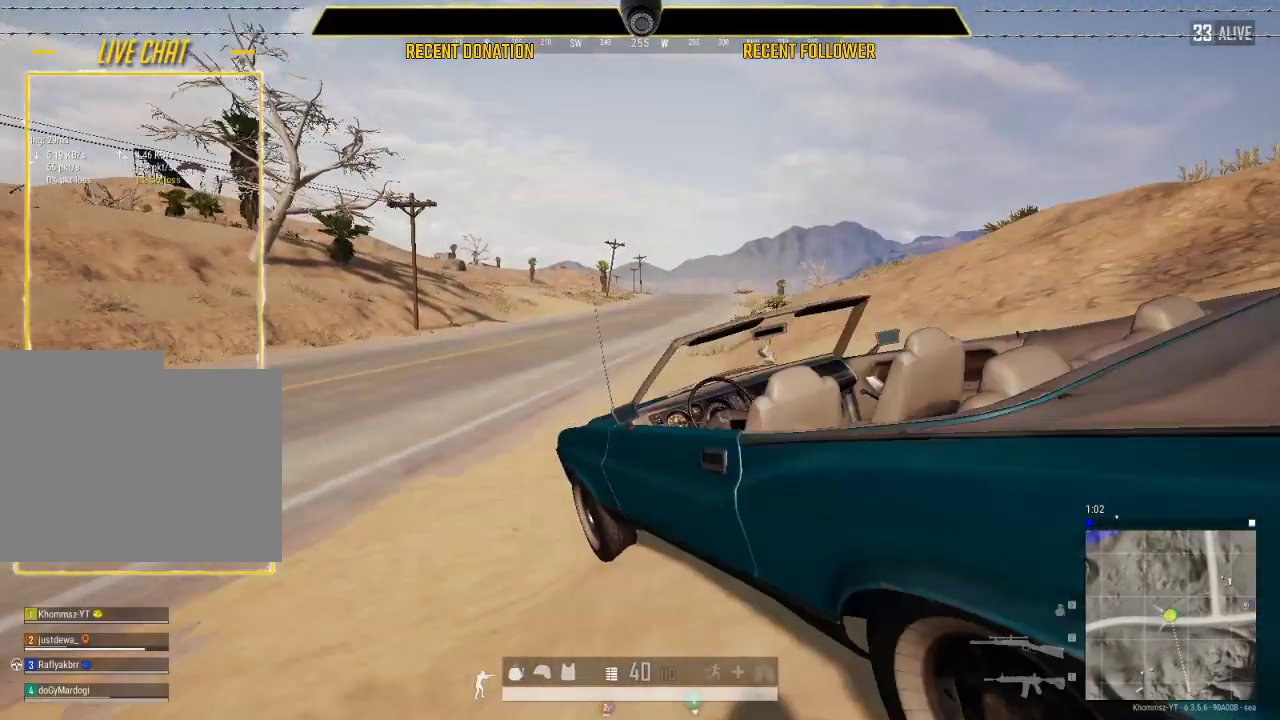
{"keys": ["f"], "mouse": [], "events": [[316, "shift", "up"], [416, "f", "down"], [416, "w", "up"]]}
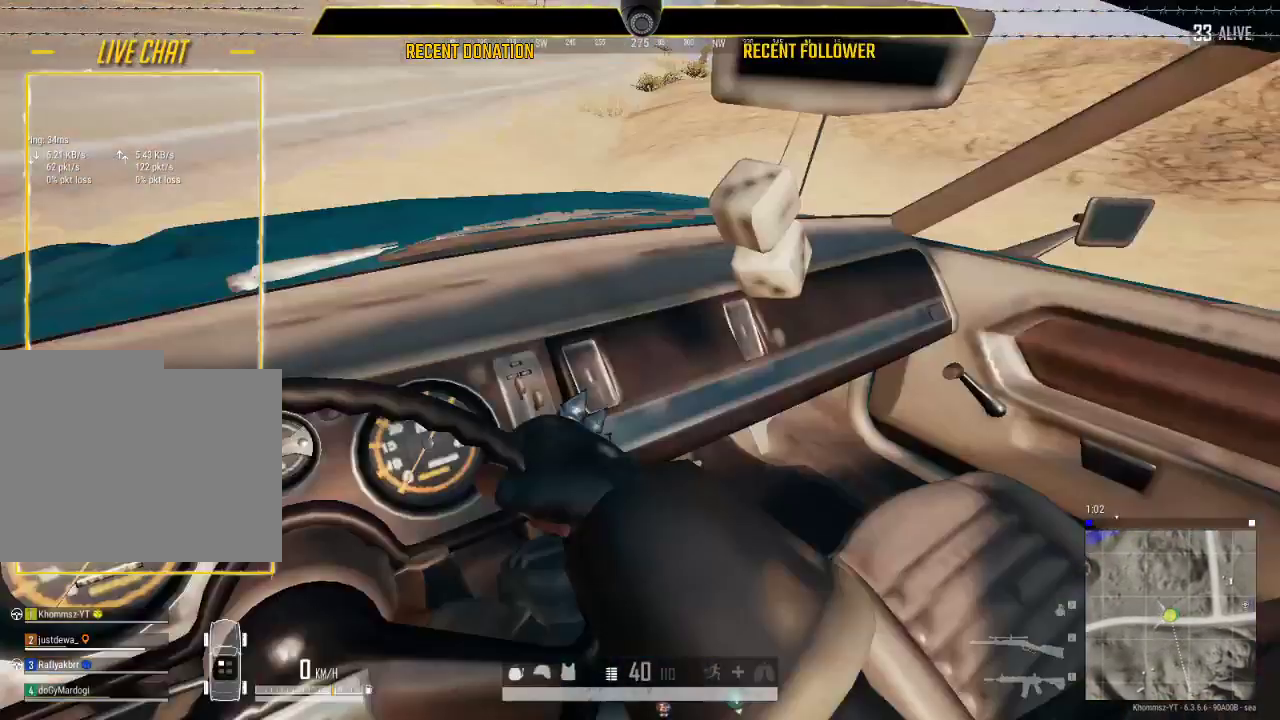
{"keys": [], "mouse": [], "events": [[66, "f", "up"], [383, "mouse_left", "down"], [466, "mouse_left", "up"]]}
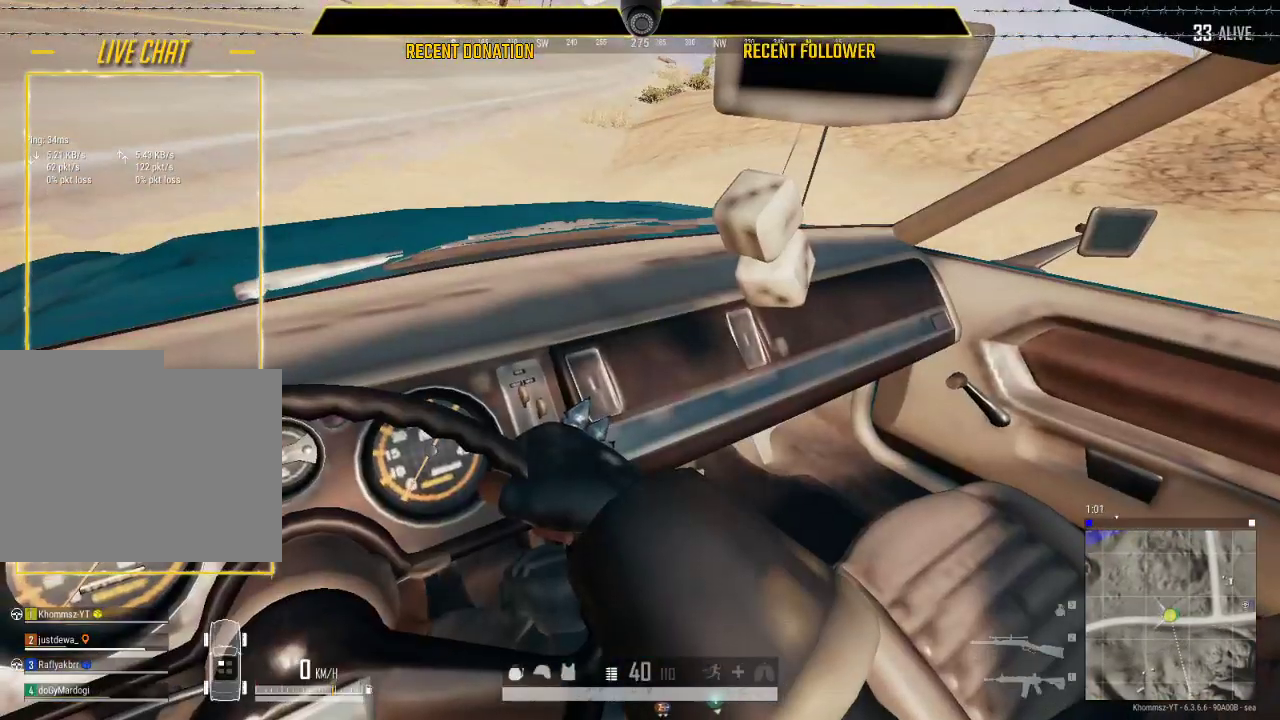
{"keys": [], "mouse": ["left"], "events": [[83, "mouse_left", "down"], [133, "mouse_left", "up"], [200, "mouse_left", "down"]]}
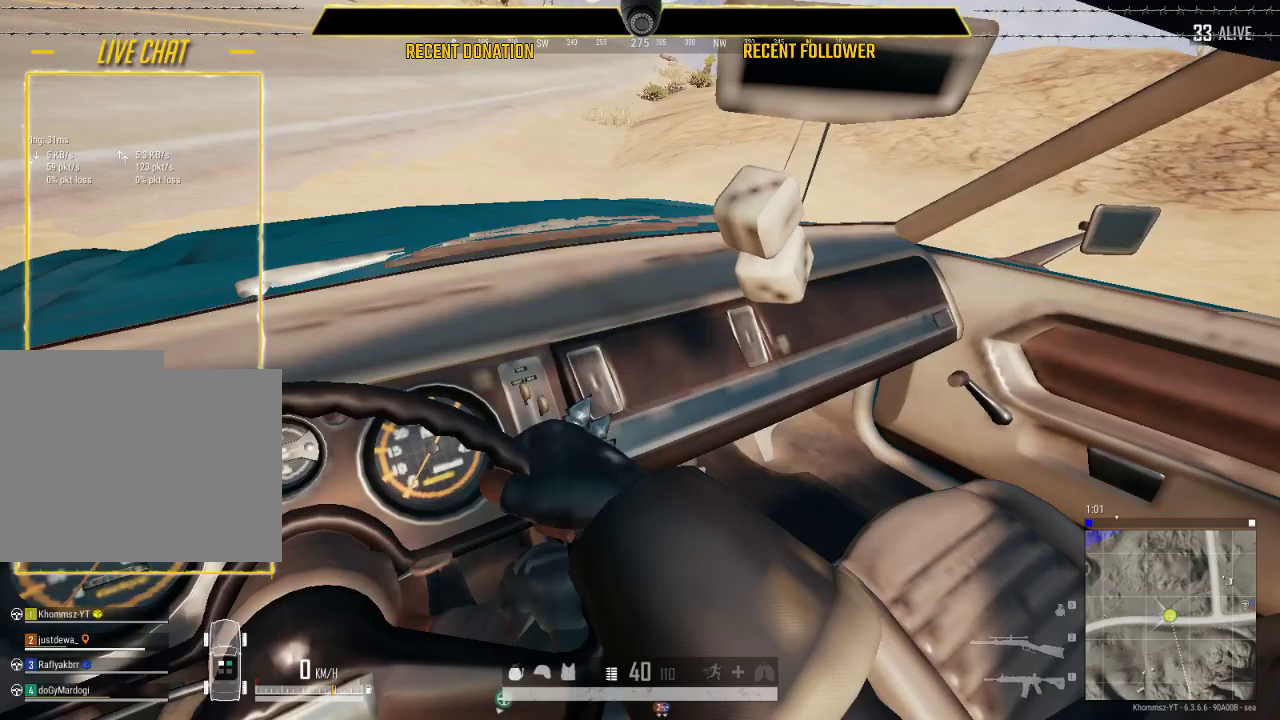
{"keys": ["d", "w"], "mouse": [], "events": [[116, "mouse_left", "up"], [183, "w", "down"], [500, "d", "down"]]}
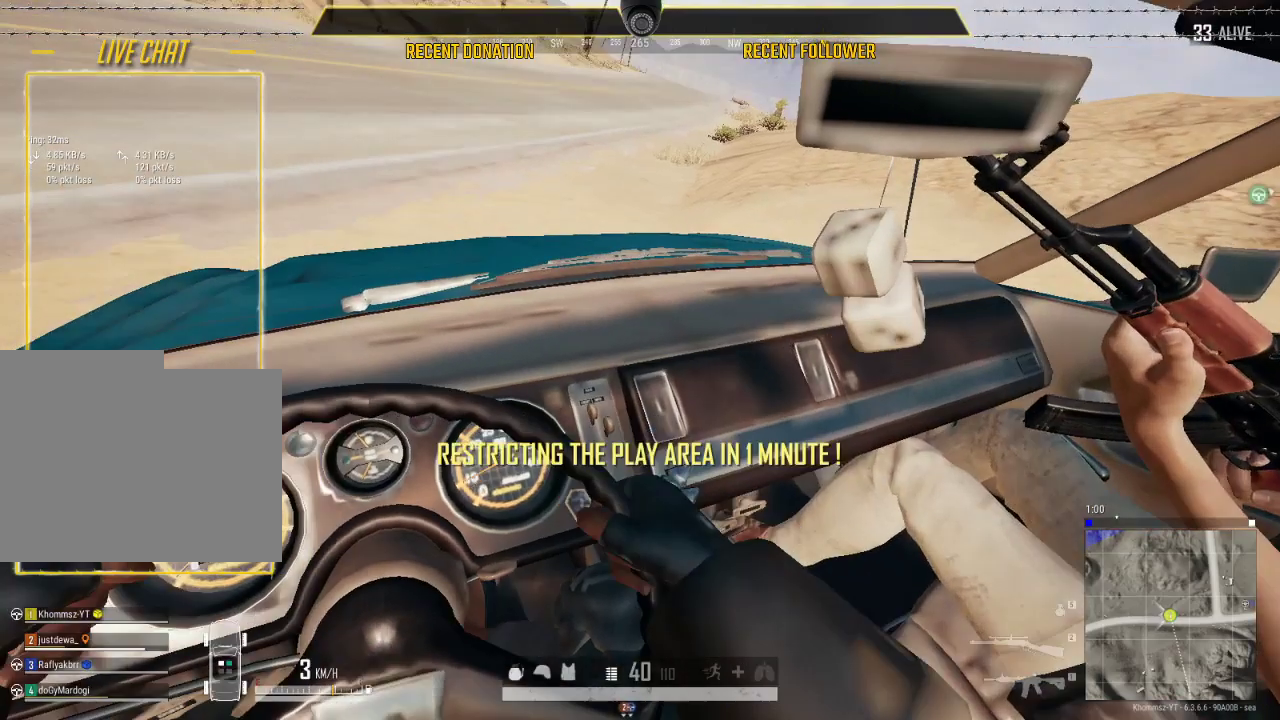
{"keys": ["w"], "mouse": [], "events": [[250, "d", "up"]]}
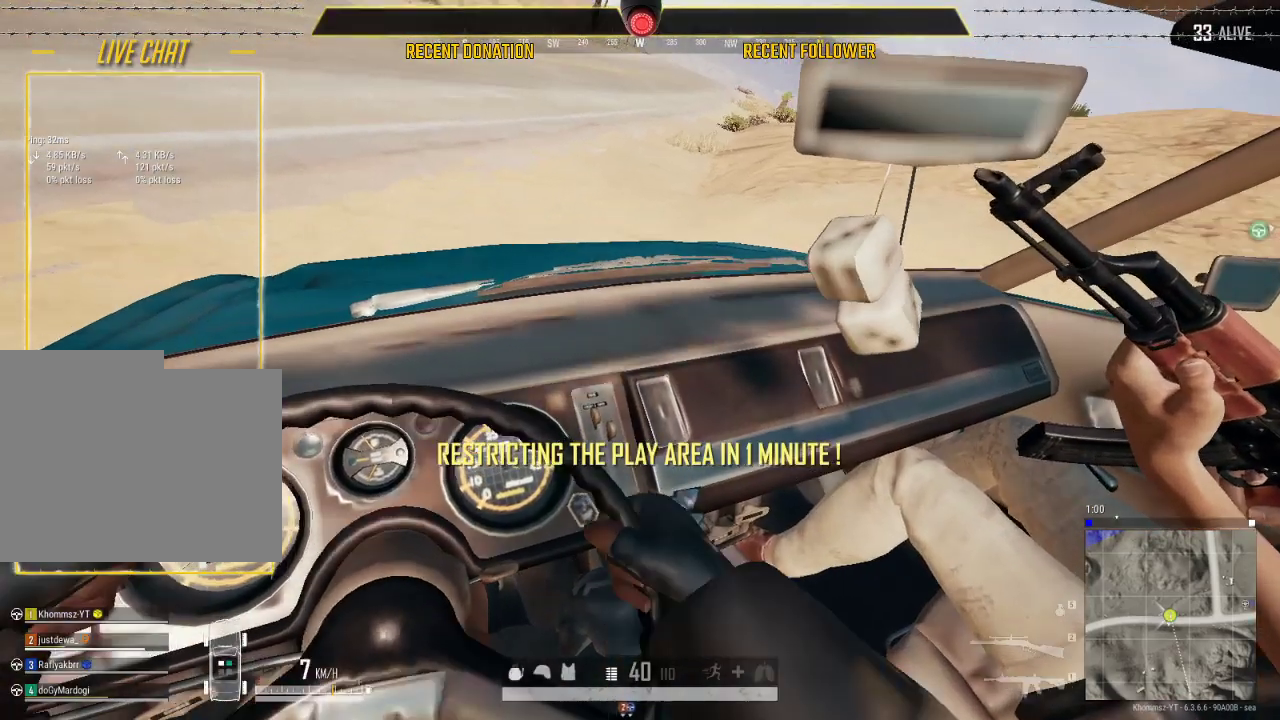
{"keys": ["d", "w"], "mouse": [], "events": [[450, "d", "down"]]}
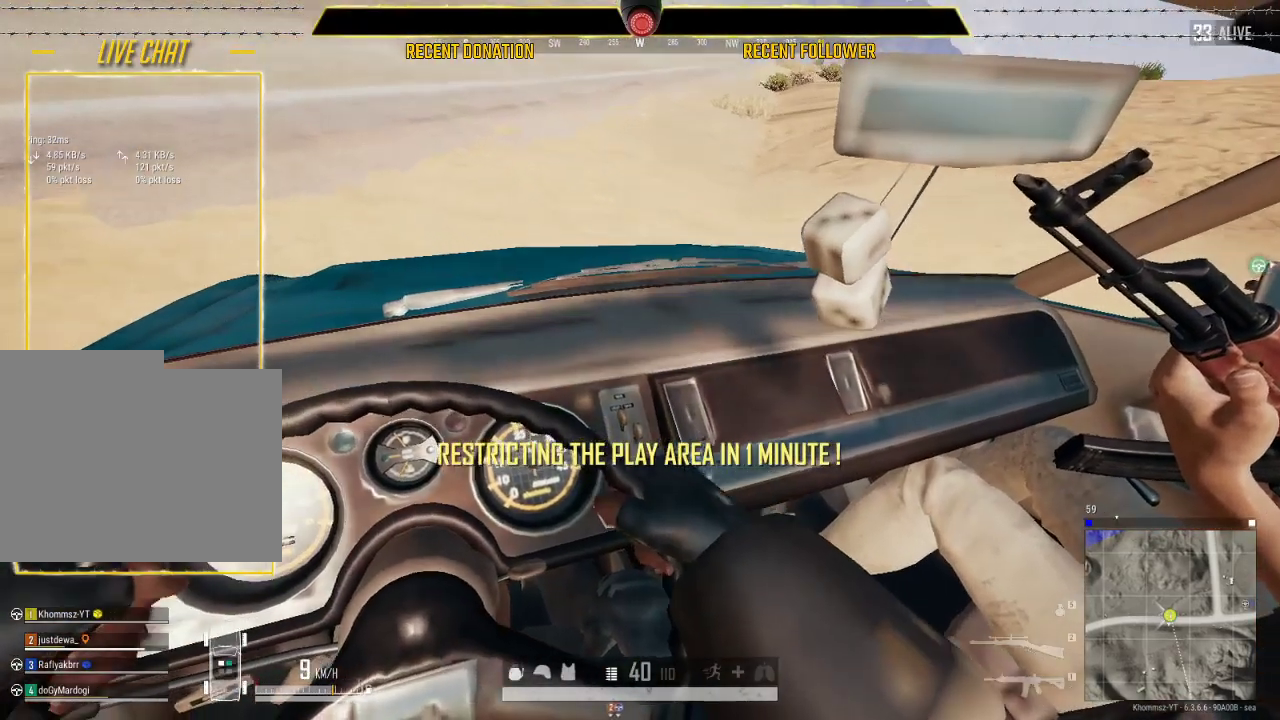
{"keys": ["w"], "mouse": [], "events": [[116, "d", "up"], [350, "d", "down"], [433, "d", "up"]]}